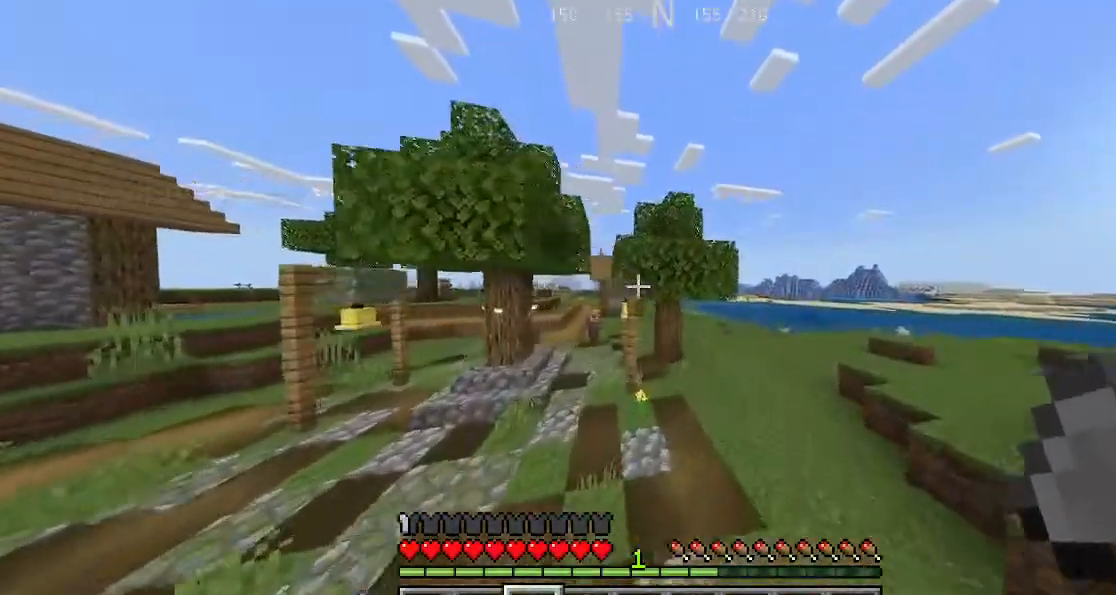
Gameplay with keyboard; each line is a JSON object with the keys held at the frame after it. "events" lists presses ("down") and releases ("up") of "a", "d", "s", "shift", "space", "sprint" and "w" between this image and that frame as [ms after this image, input, new state], when the widget could be followed in between. No other keys are recorded. Mouse input is not recorded. Key names are as the overlay labels them; some are game actions (e.g. jump) rather than physical keys.
{"keys": ["sprint", "w"], "events": []}
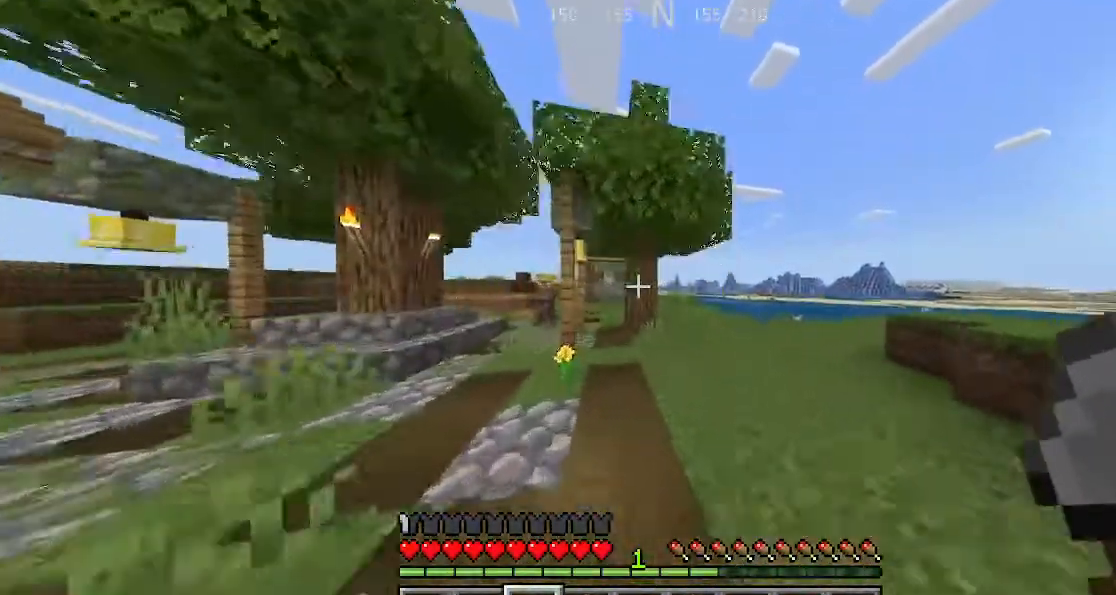
{"keys": ["sprint", "w"], "events": []}
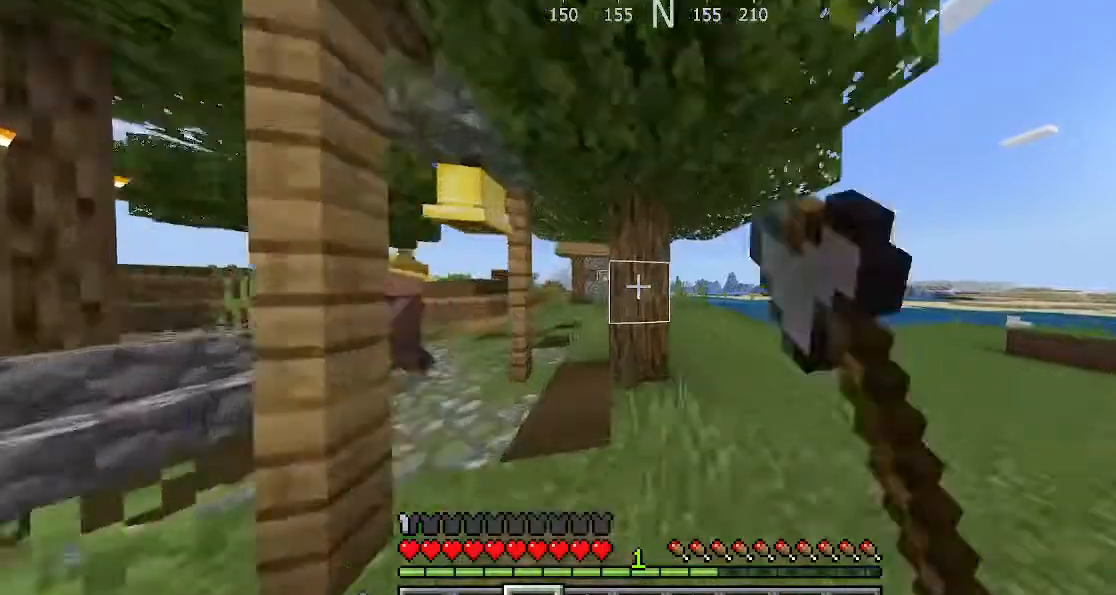
{"keys": [], "events": [[167, "a", "down"], [167, "sprint", "up"], [167, "w", "up"], [200, "a", "up"]]}
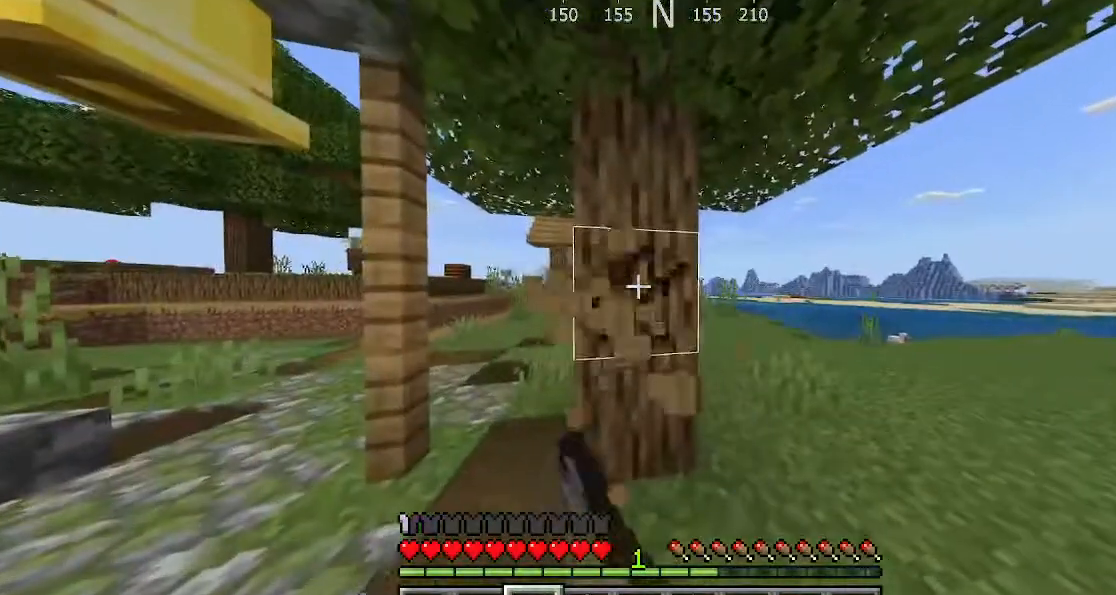
{"keys": [], "events": []}
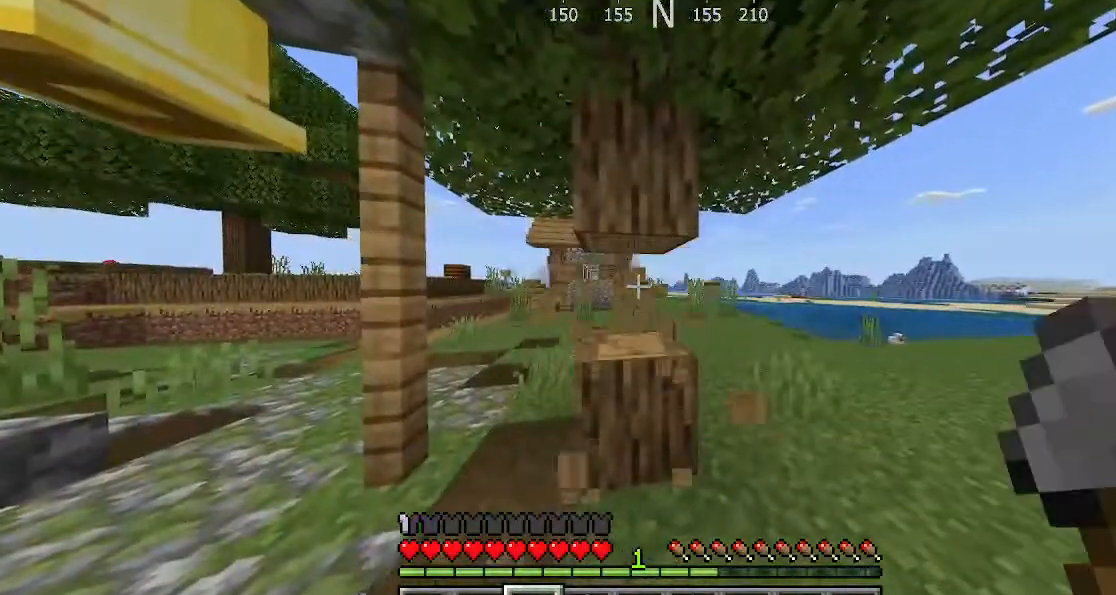
{"keys": [], "events": [[100, "a", "down"], [267, "a", "up"]]}
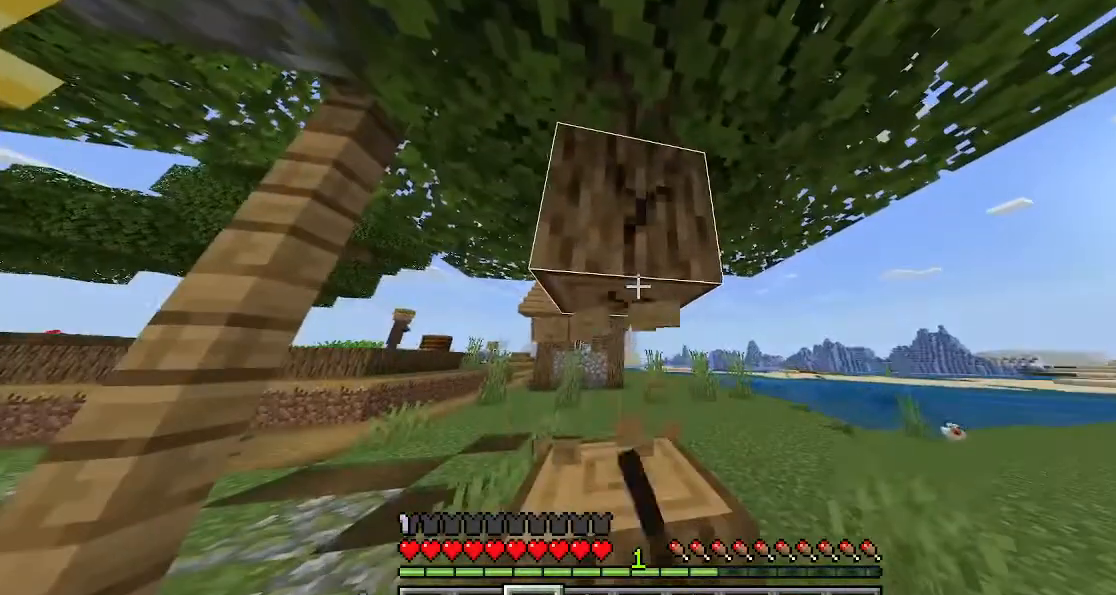
{"keys": [], "events": []}
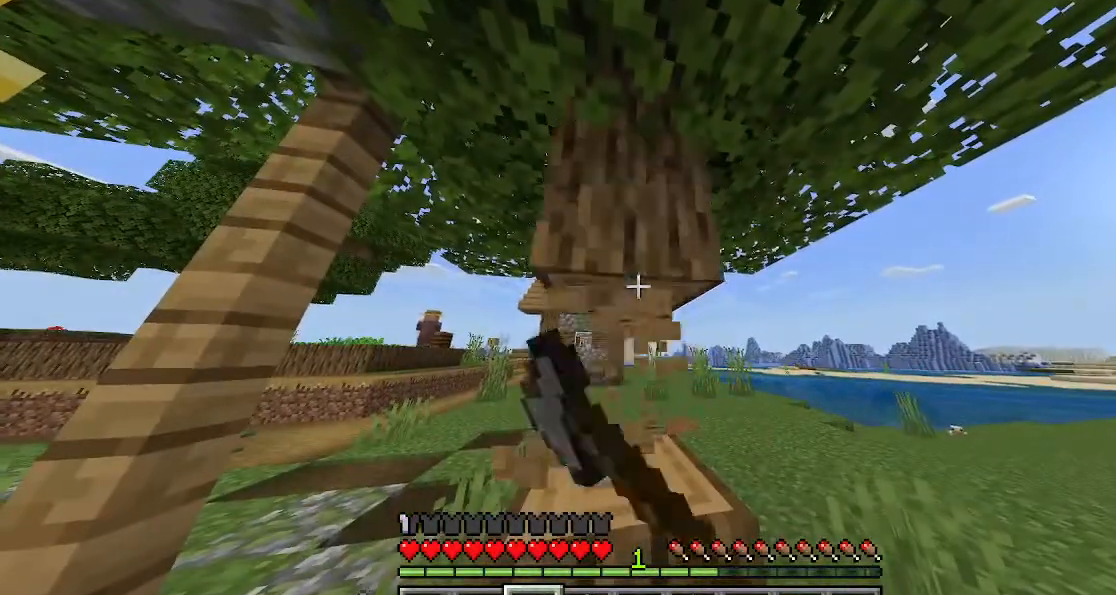
{"keys": [], "events": []}
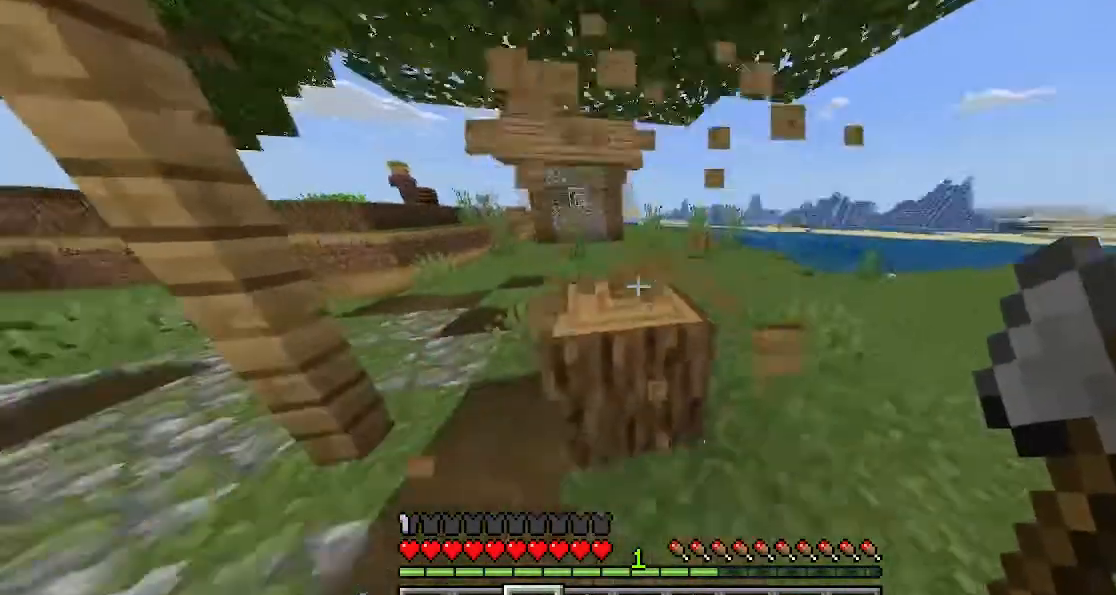
{"keys": [], "events": []}
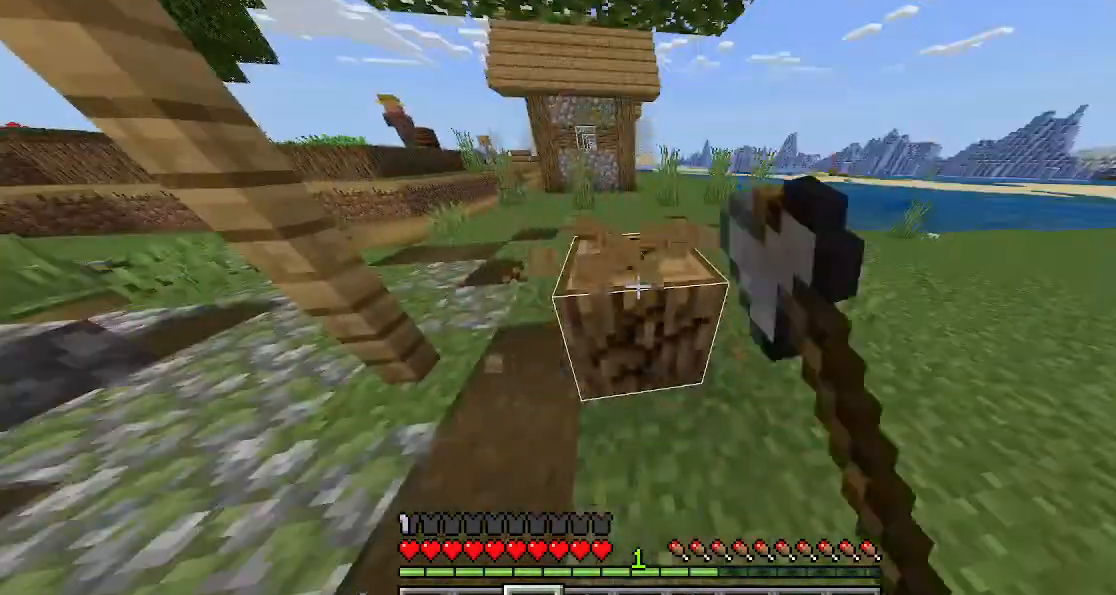
{"keys": [], "events": []}
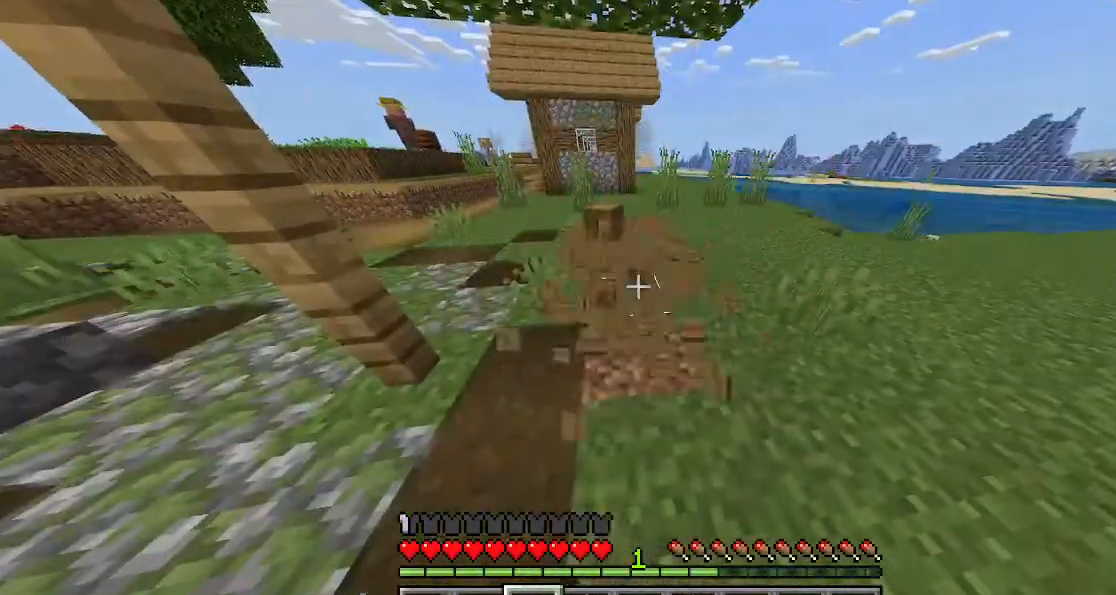
{"keys": [], "events": [[167, "a", "down"], [267, "a", "up"]]}
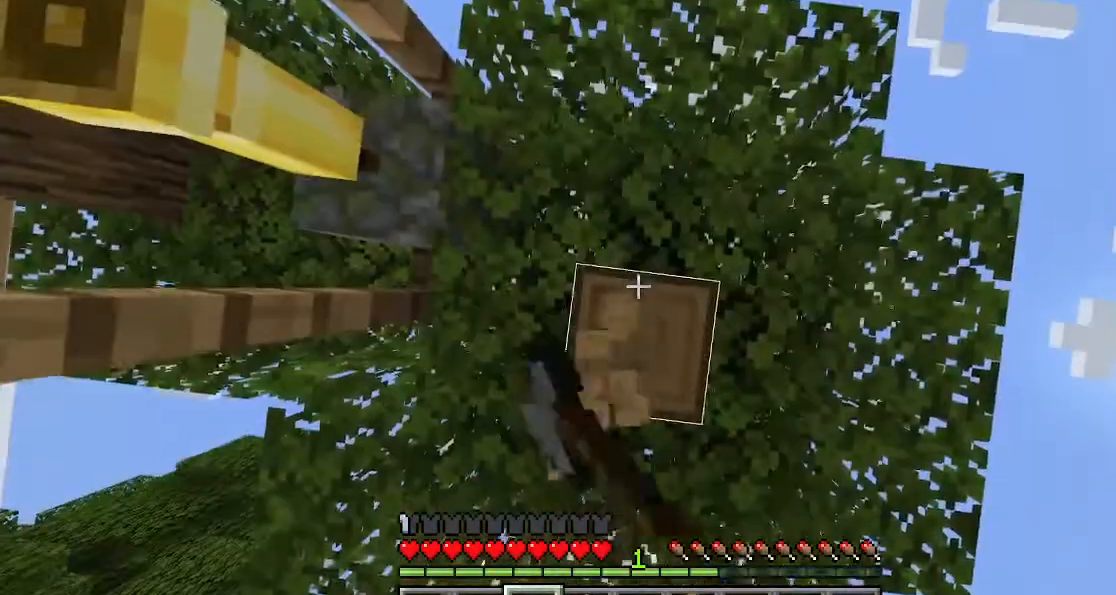
{"keys": [], "events": []}
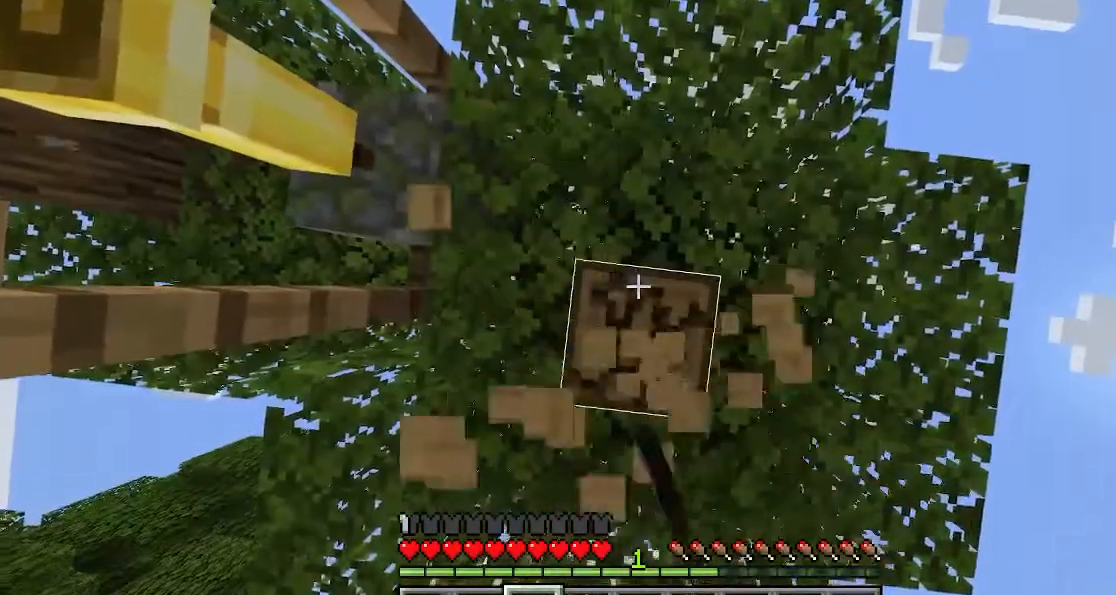
{"keys": [], "events": []}
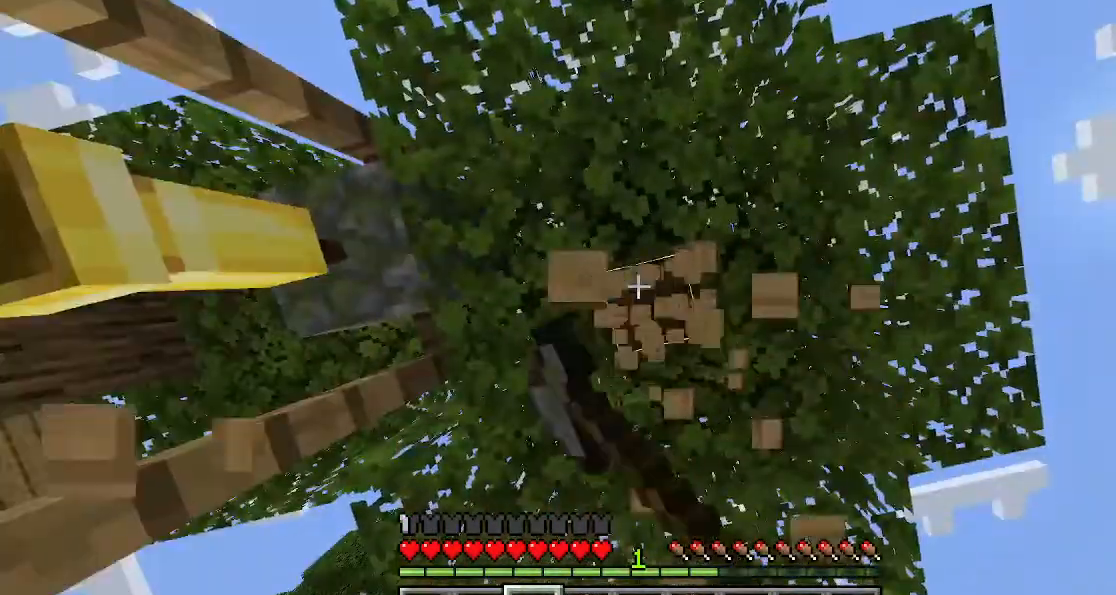
{"keys": [], "events": []}
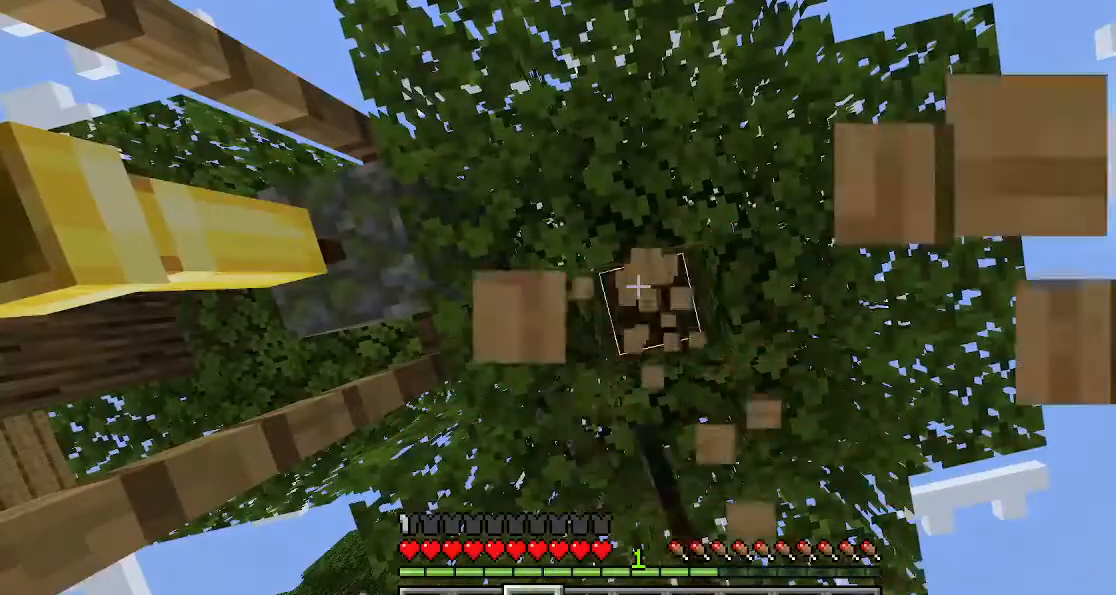
{"keys": [], "events": []}
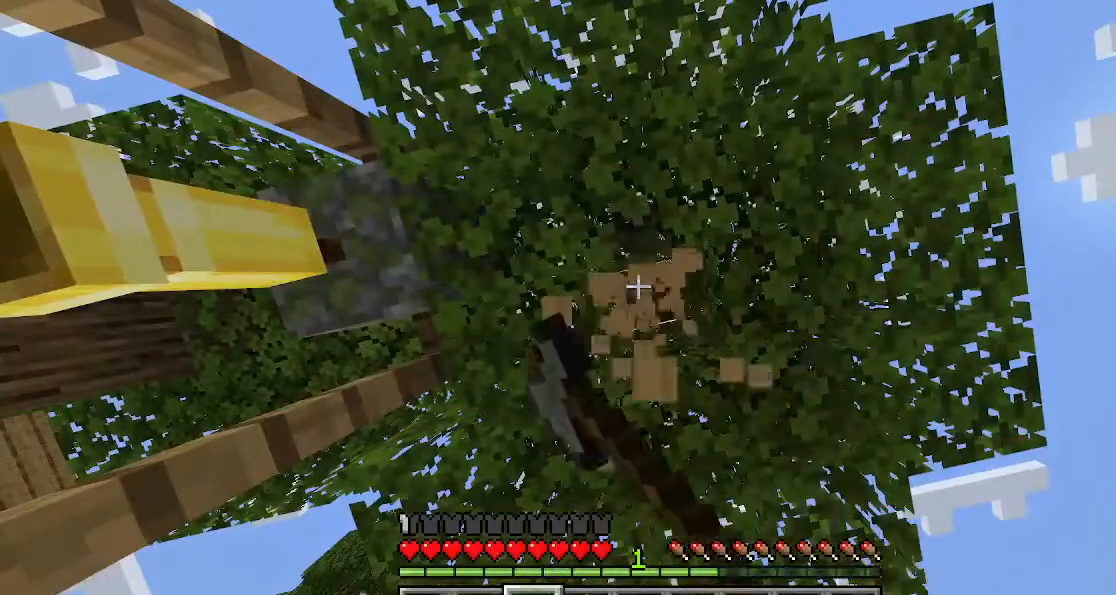
{"keys": [], "events": []}
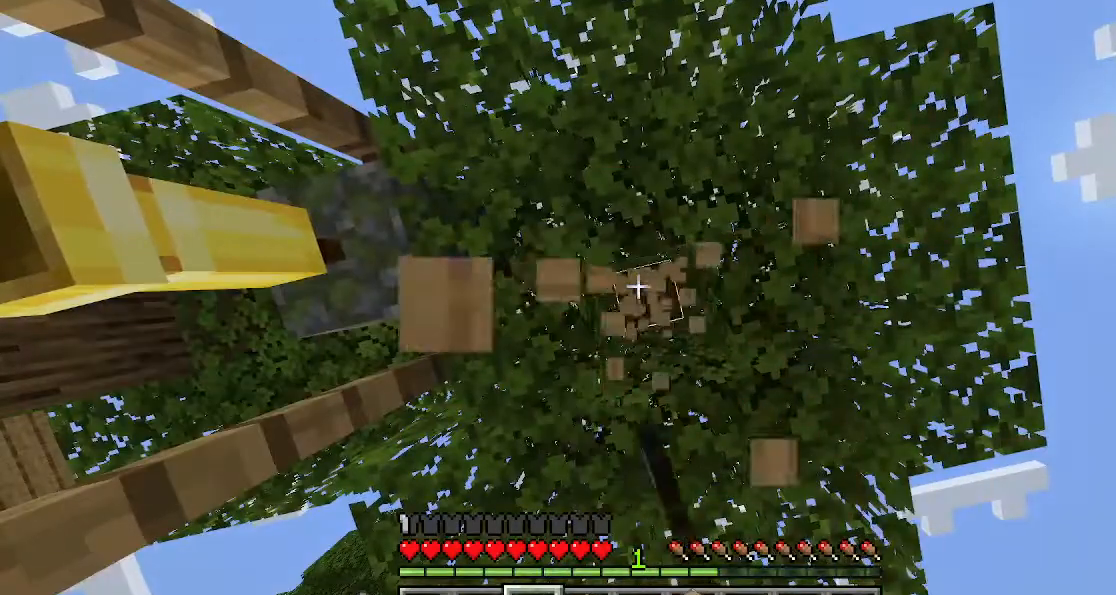
{"keys": [], "events": []}
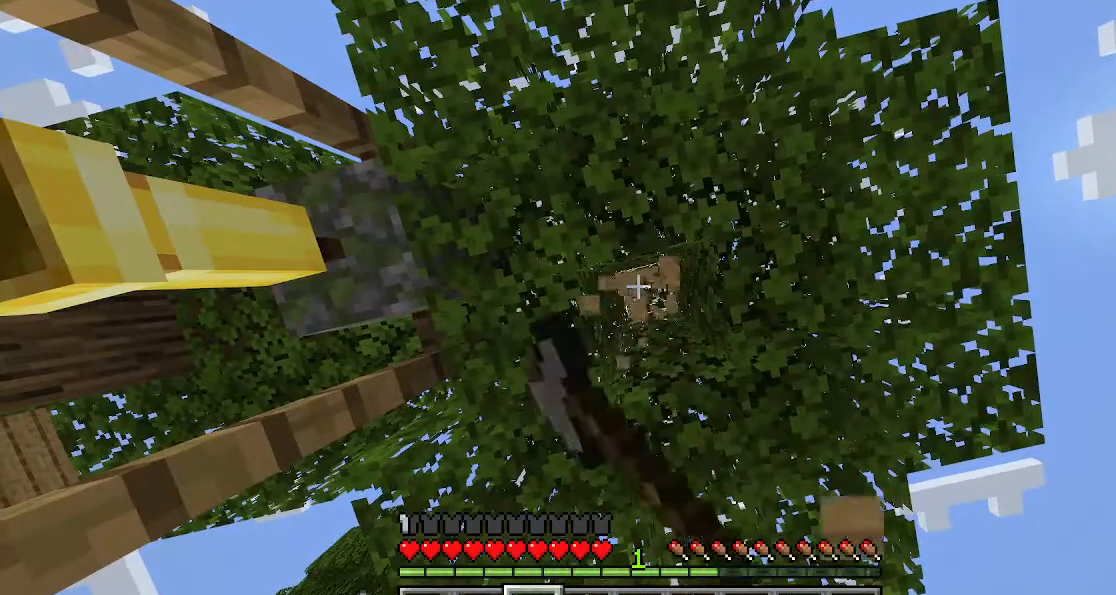
{"keys": [], "events": []}